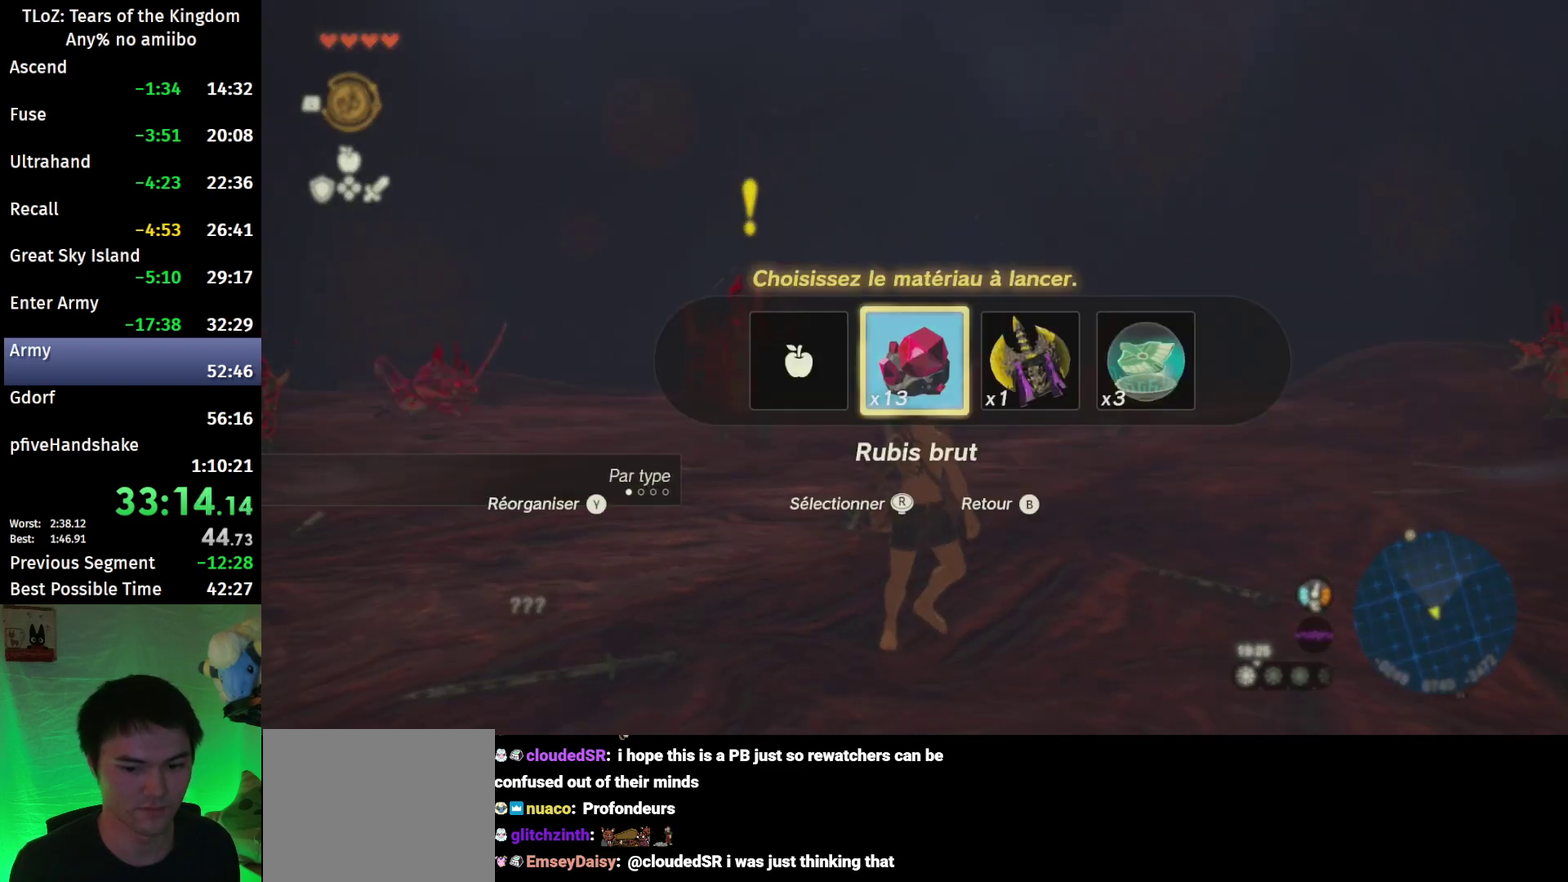
Gameplay with a controller (Nintendo layout); each line is a JSON object with the inputs held at the frame after it. "events" lists button and stick changes between this image and that frame as [ms after this image, input, new state], when the widget could be followed in between. This overlay highlights the sticks when they move; stick clicks (L3 R3) are not distinguishable. Not read: L3 R3.
{"buttons": ["R1"], "left_stick": "down-right", "right_stick": "center", "events": [[33, "left_stick", "down-right"]]}
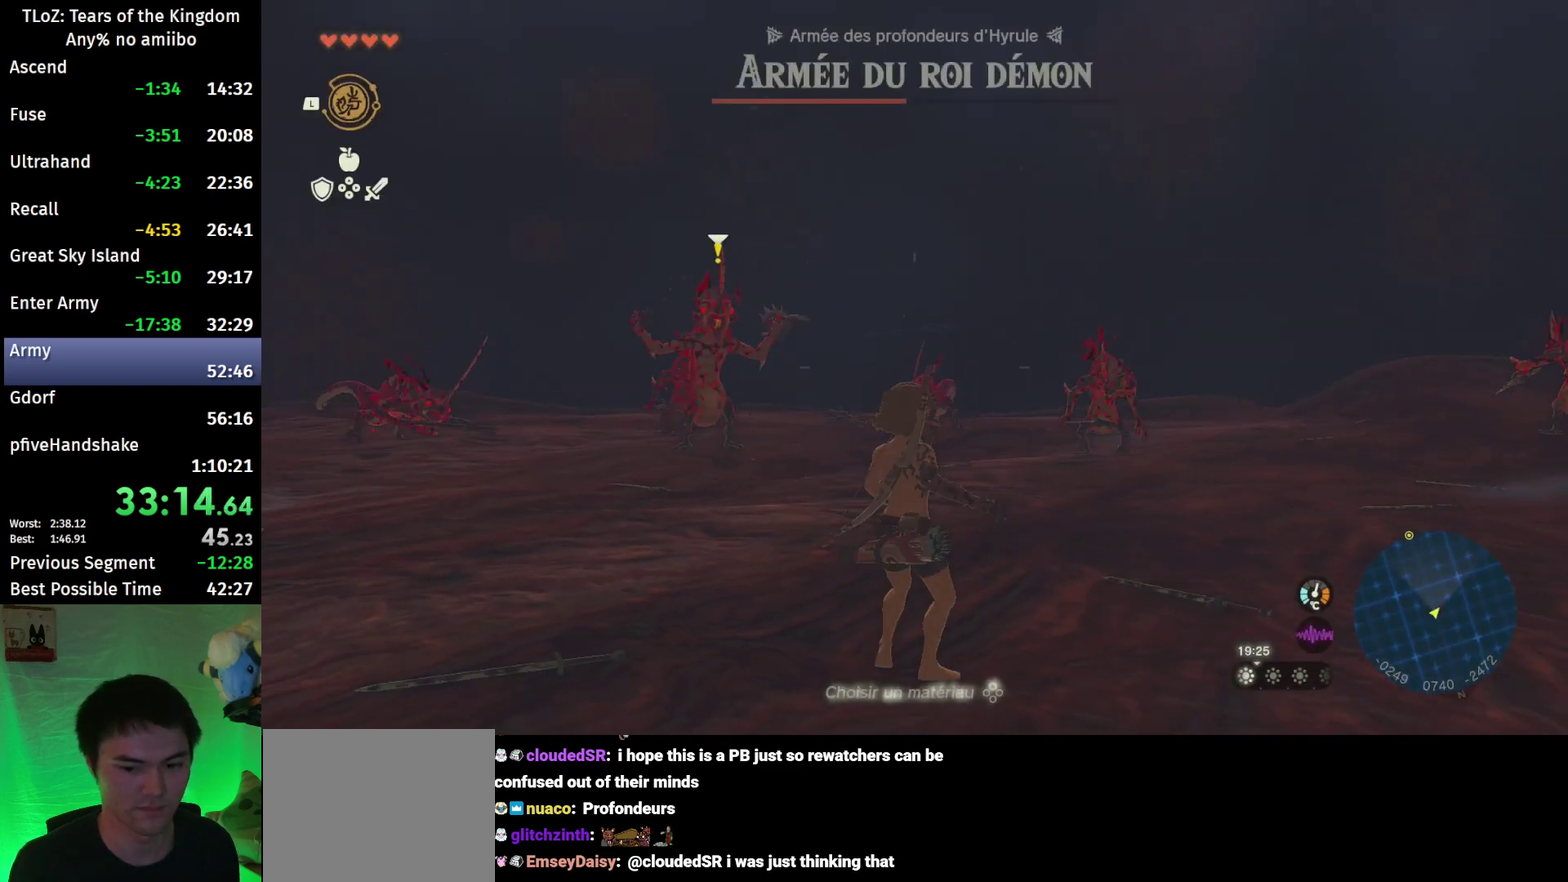
{"buttons": [], "left_stick": "down-right", "right_stick": "center", "events": [[167, "R1", "up"], [333, "L1", "down"], [467, "L1", "up"]]}
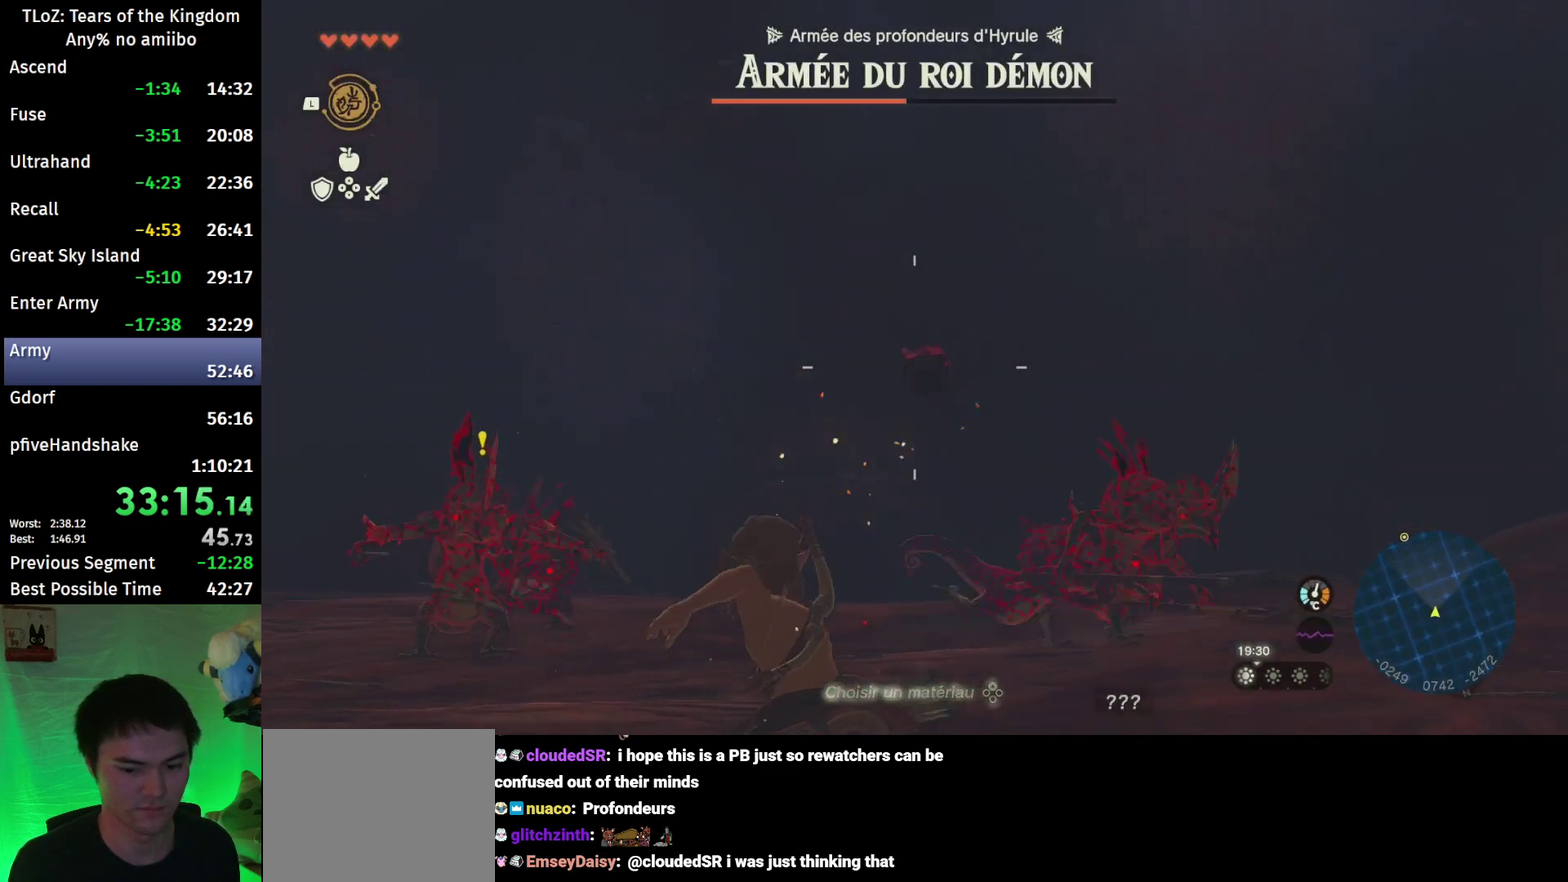
{"buttons": ["R1"], "left_stick": "down", "right_stick": "center", "events": [[33, "right_stick", "down-left"], [133, "right_stick", "left"], [167, "R1", "down"], [233, "left_stick", "down"], [500, "right_stick", "center"]]}
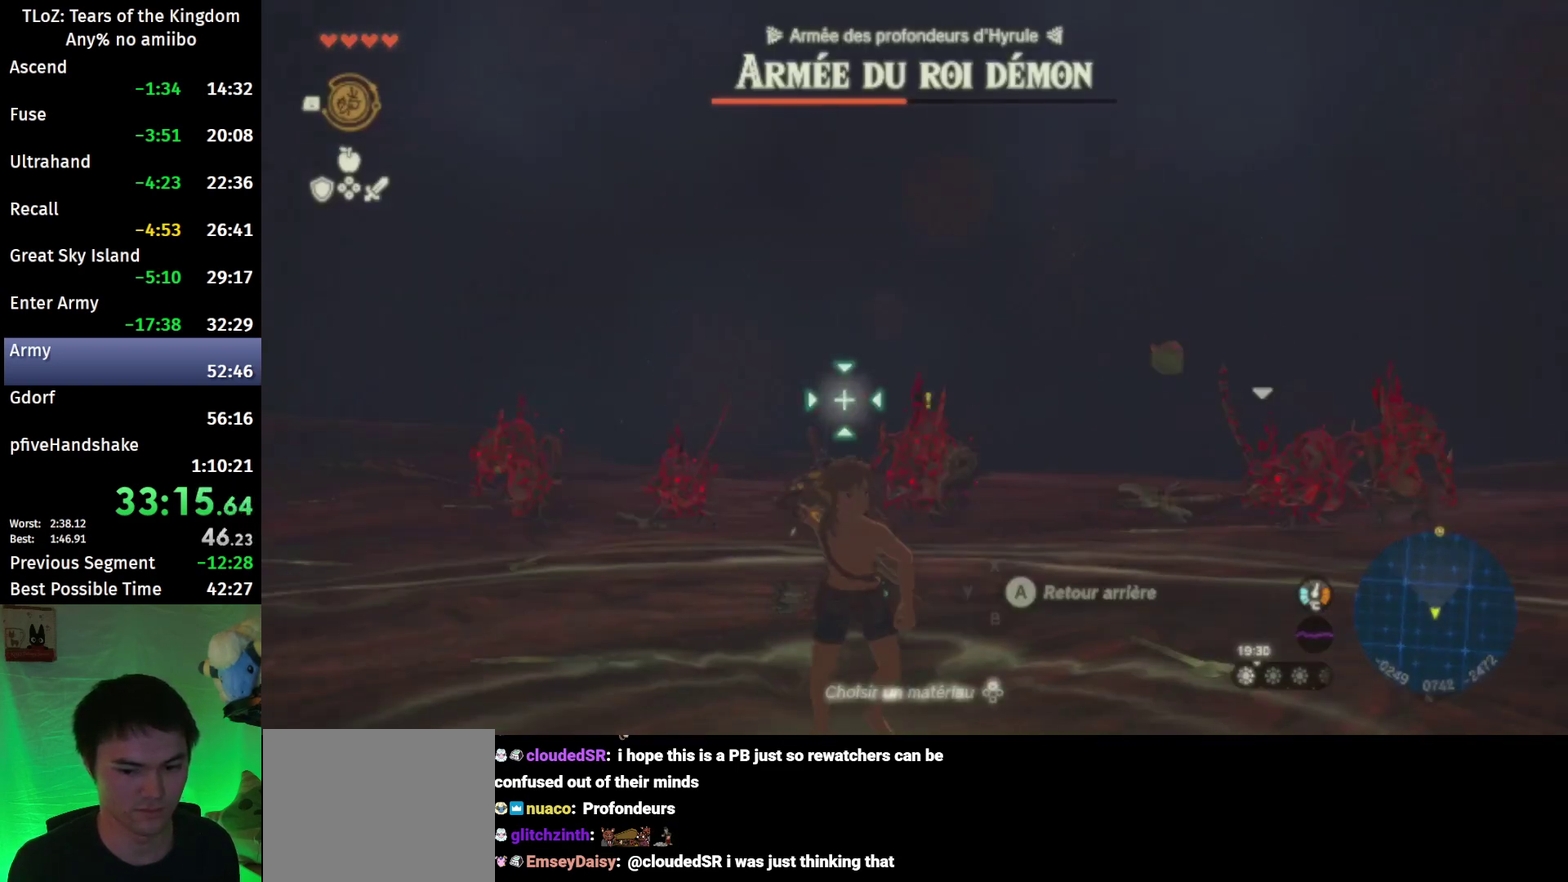
{"buttons": ["R1"], "left_stick": "down-left", "right_stick": "center", "events": [[267, "left_stick", "down-left"]]}
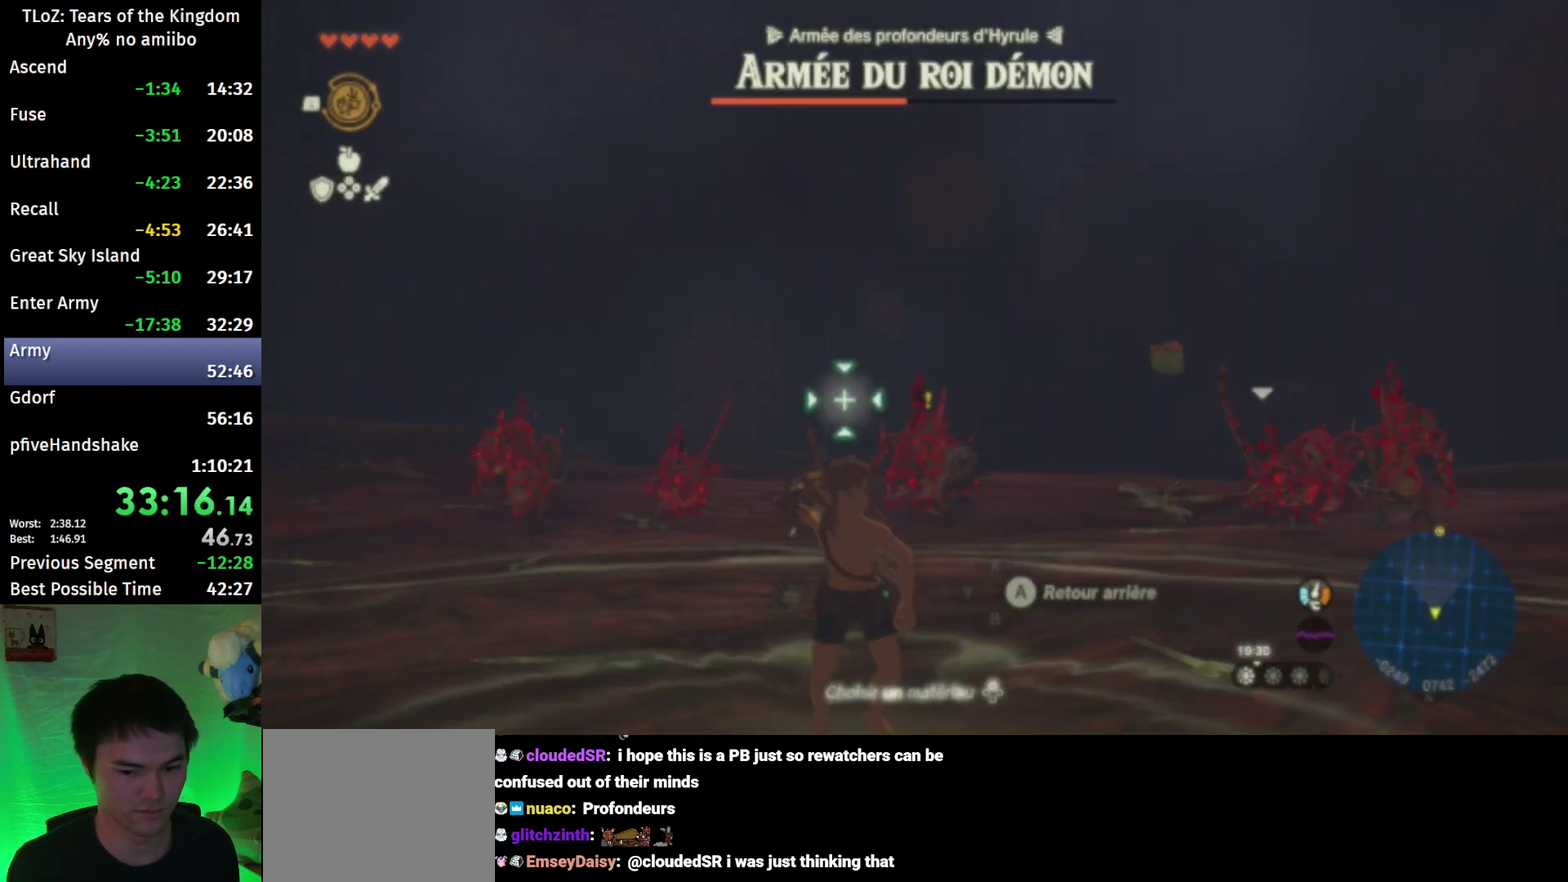
{"buttons": ["L1"], "left_stick": "down-left", "right_stick": "center", "events": [[333, "R1", "up"], [500, "L1", "down"]]}
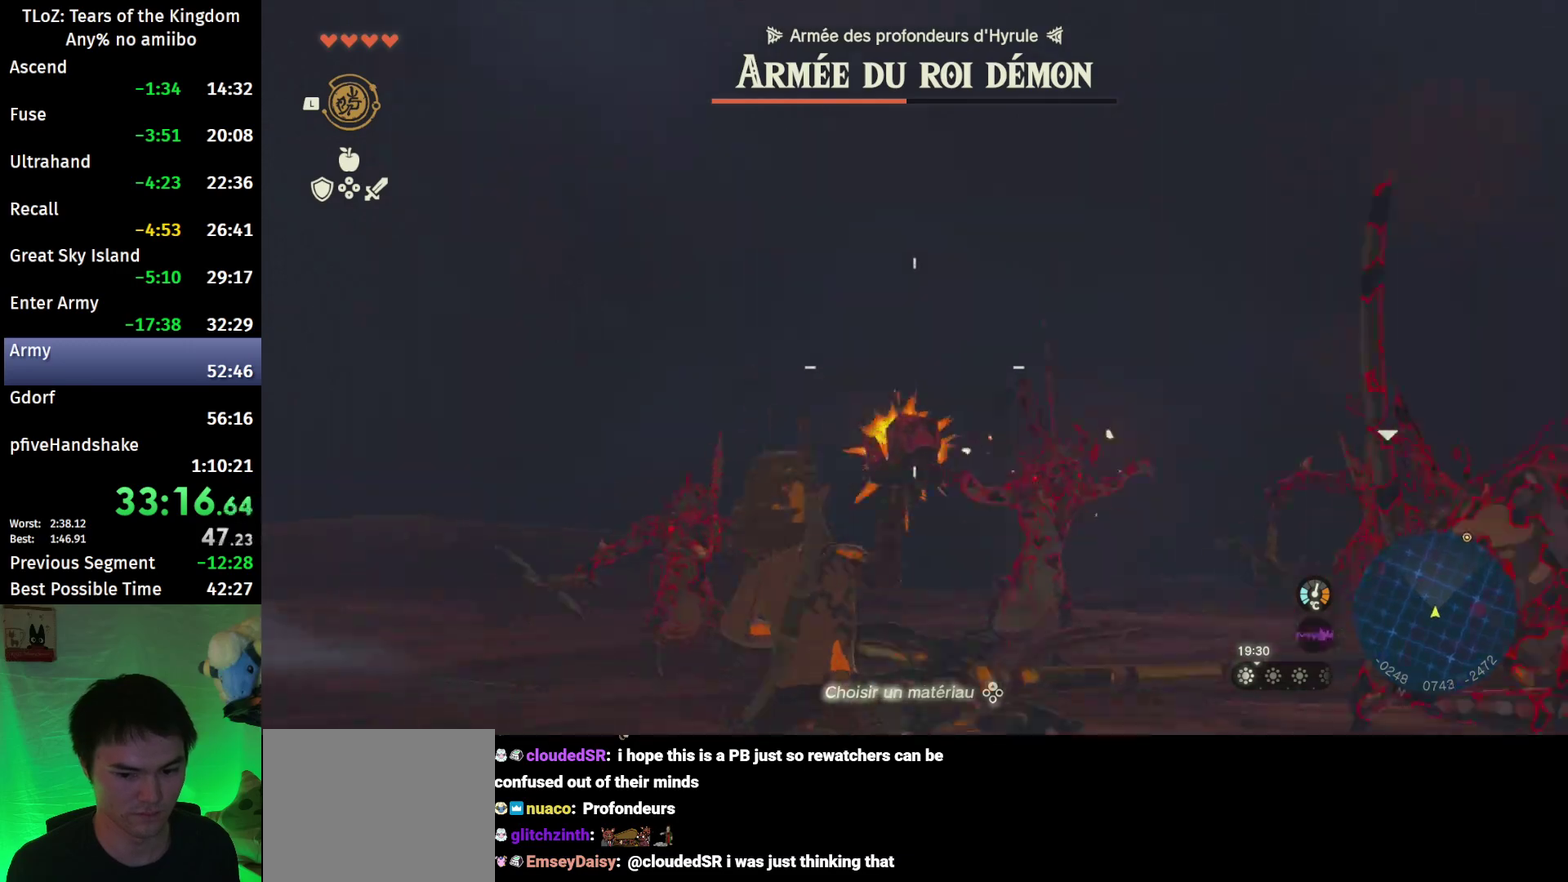
{"buttons": ["R1"], "left_stick": "down", "right_stick": "center", "events": [[100, "L1", "up"], [233, "left_stick", "down"], [233, "right_stick", "down-right"], [300, "R1", "down"], [500, "right_stick", "center"]]}
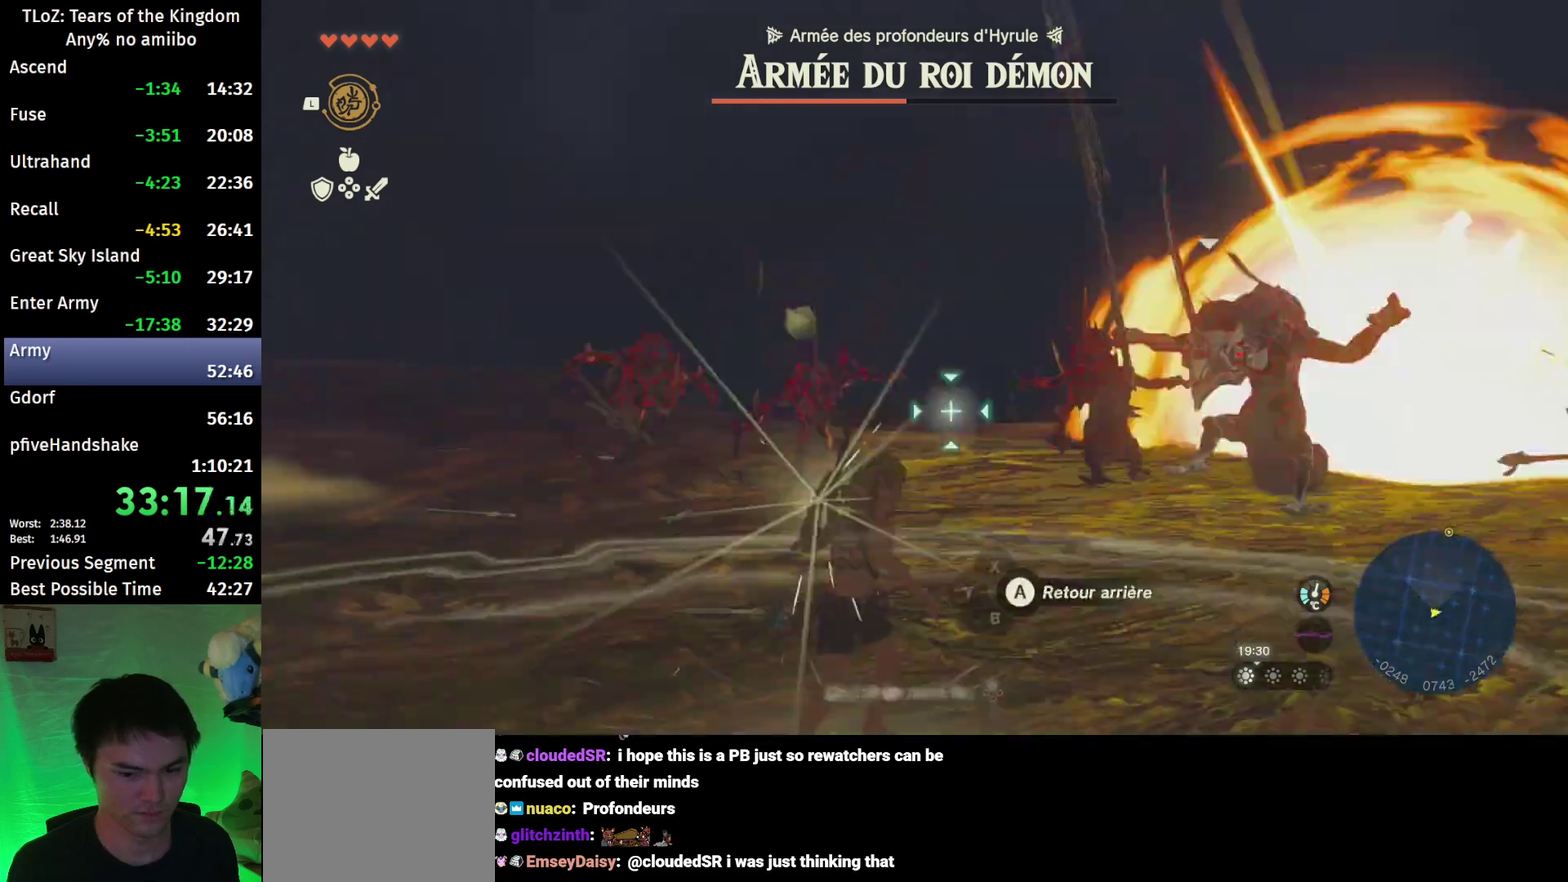
{"buttons": ["R1"], "left_stick": "down", "right_stick": "center", "events": []}
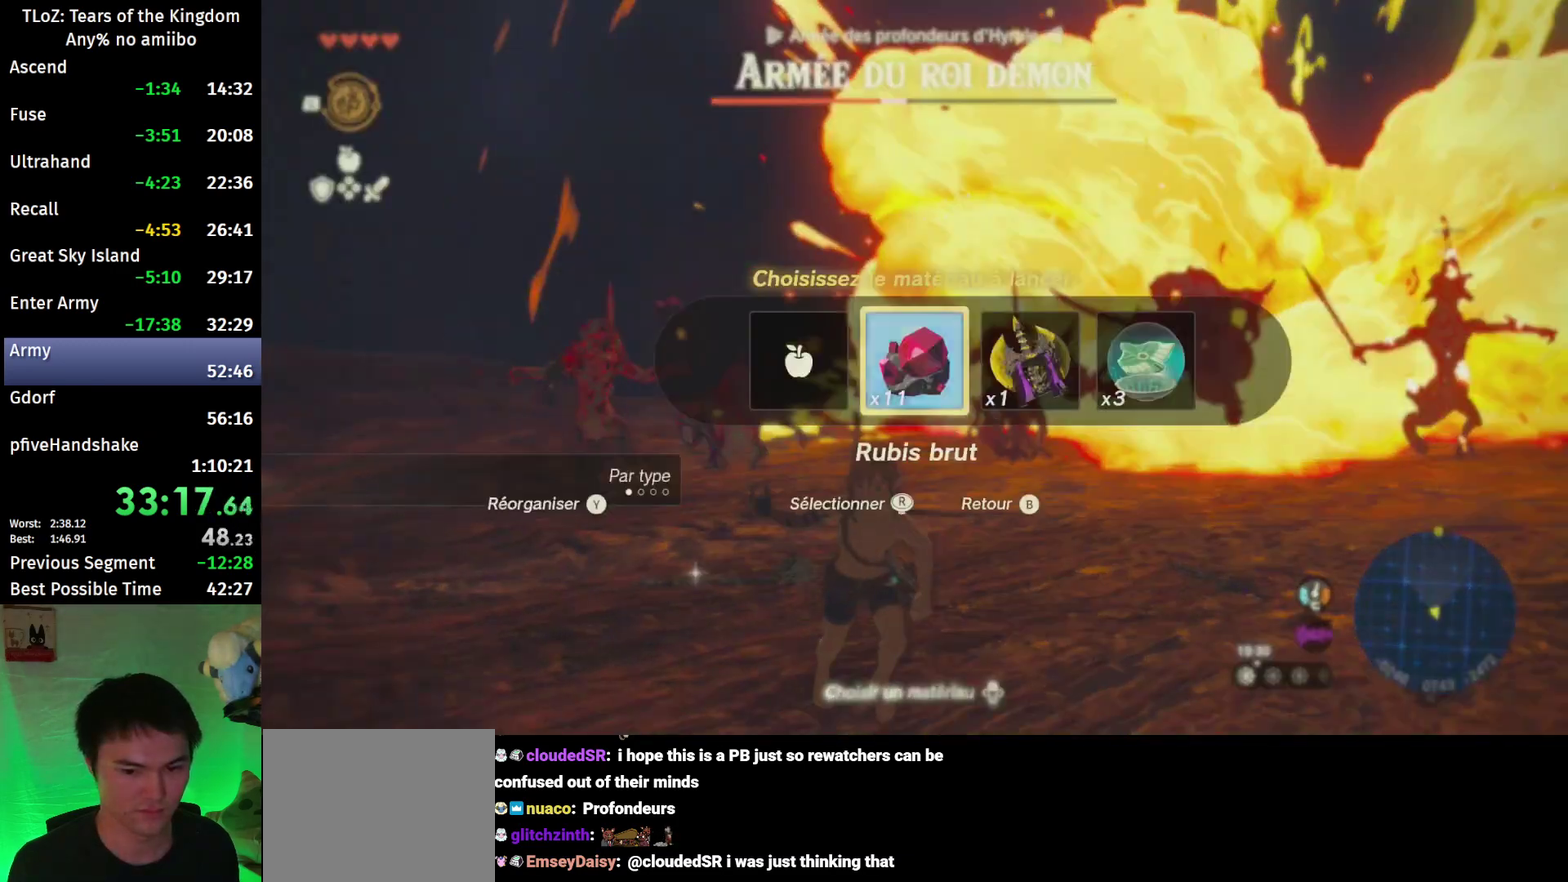
{"buttons": ["R1"], "left_stick": "down-left", "right_stick": "center", "events": [[233, "left_stick", "down-left"]]}
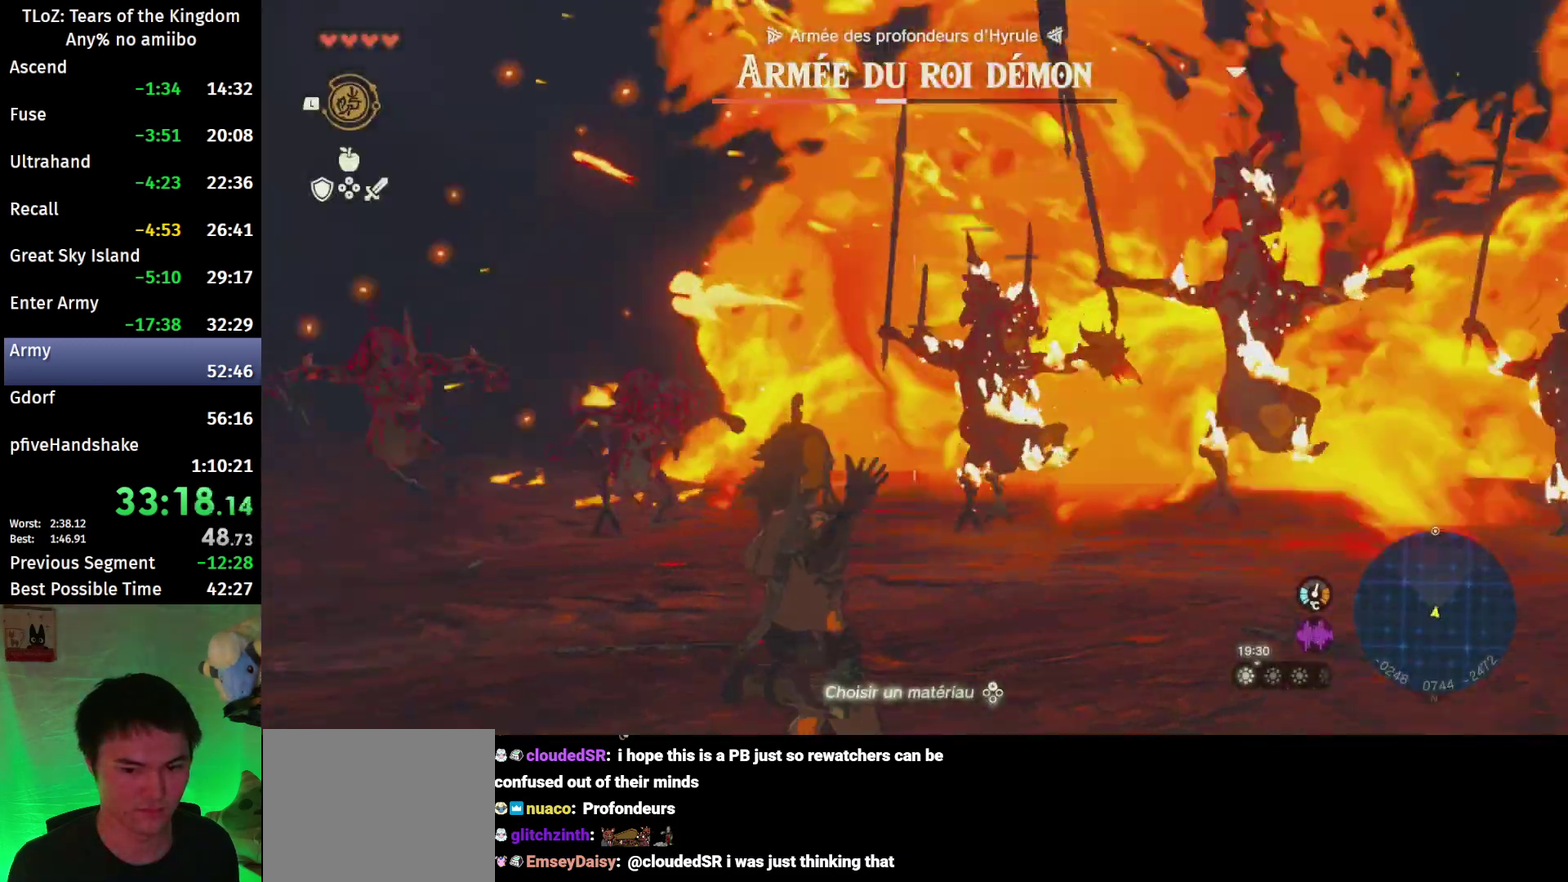
{"buttons": [], "left_stick": "down", "right_stick": "down", "events": [[33, "R1", "up"], [133, "left_stick", "down"], [267, "L1", "down"], [367, "L1", "up"], [433, "right_stick", "down"]]}
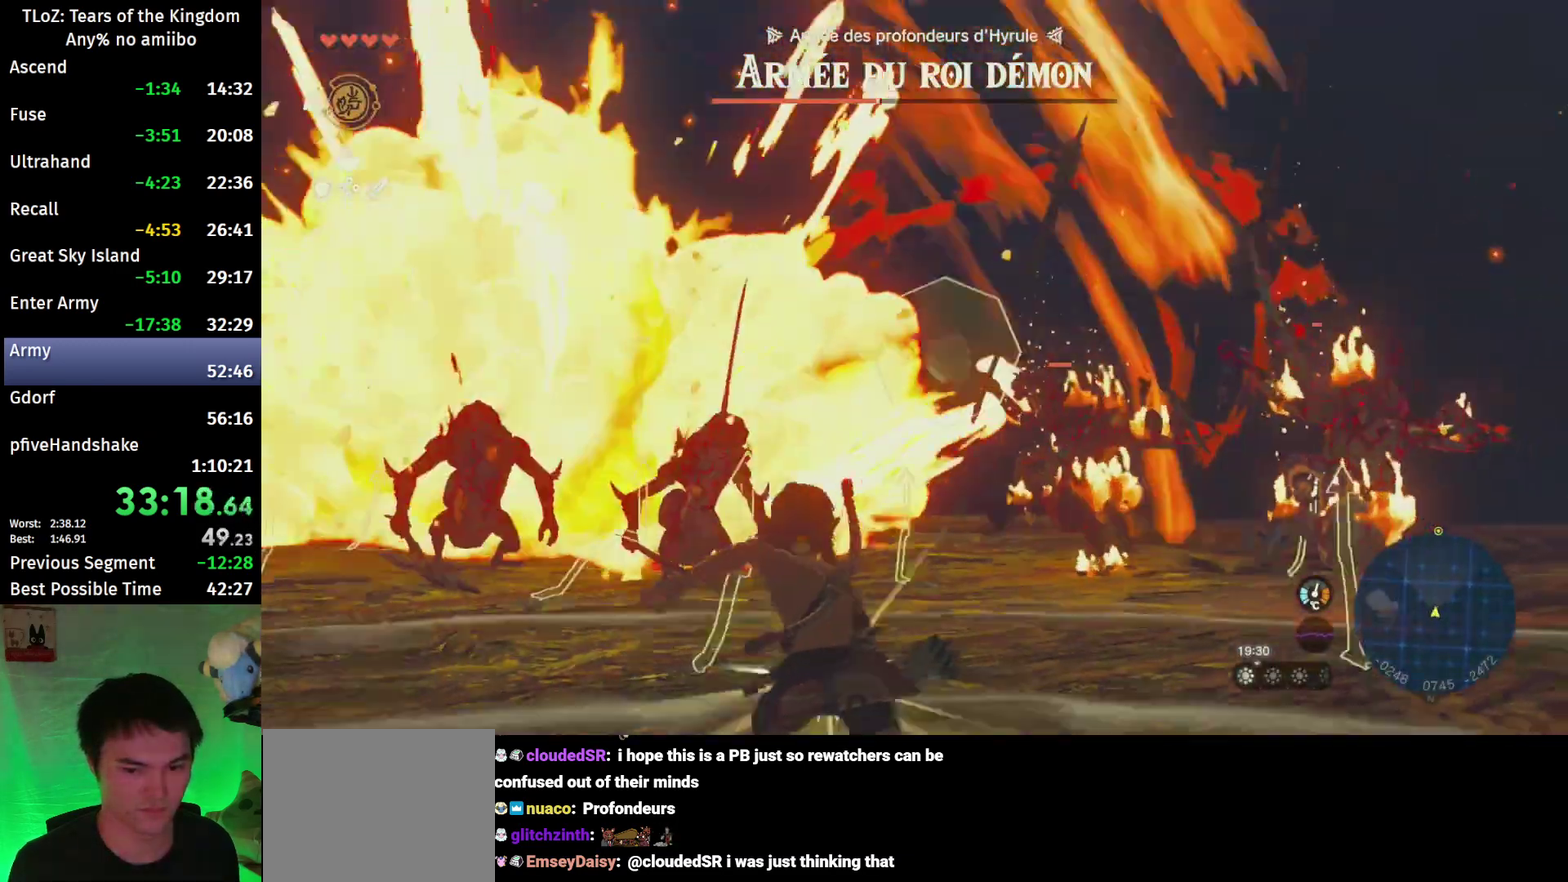
{"buttons": ["R1"], "left_stick": "down", "right_stick": "center", "events": [[67, "R1", "down"], [100, "right_stick", "center"]]}
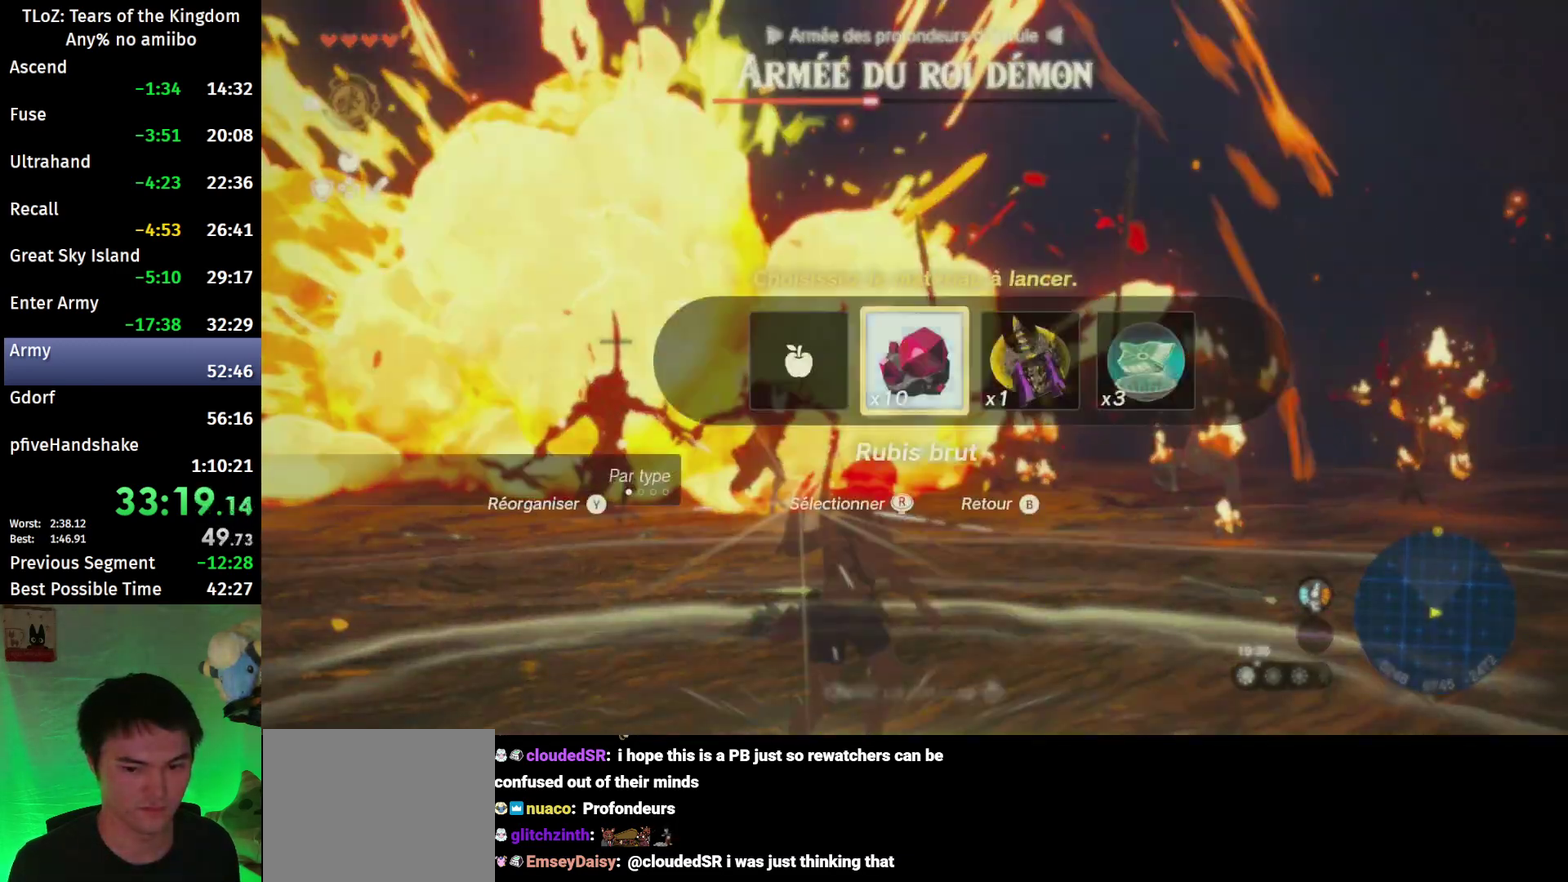
{"buttons": ["R1"], "left_stick": "down-left", "right_stick": "center", "events": [[300, "left_stick", "down-left"]]}
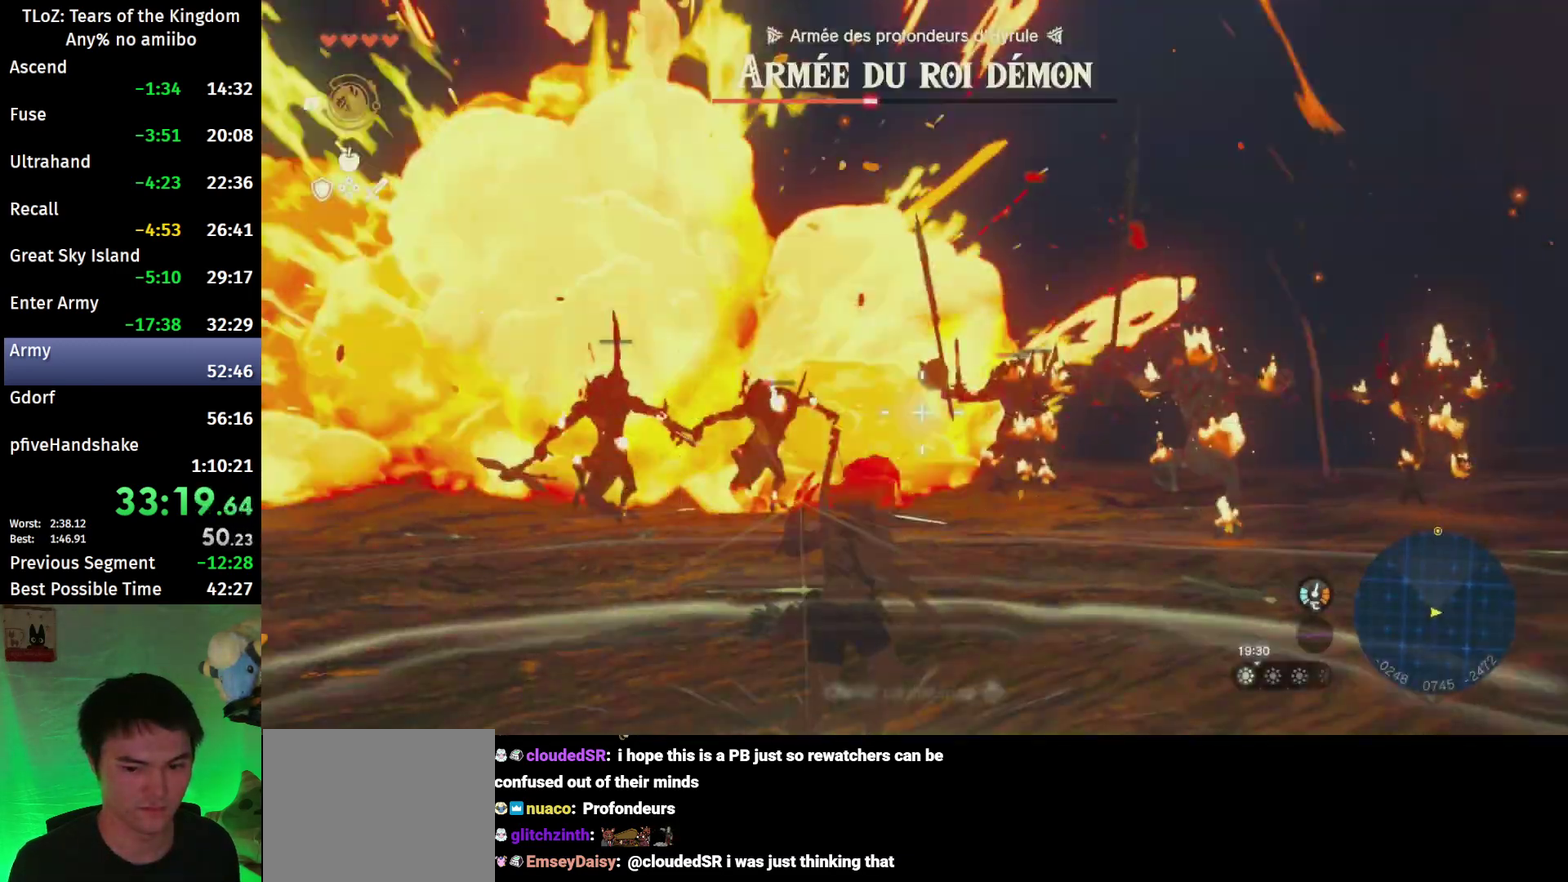
{"buttons": ["L1"], "left_stick": "center", "right_stick": "center", "events": [[233, "R1", "up"], [267, "left_stick", "center"], [433, "L1", "down"]]}
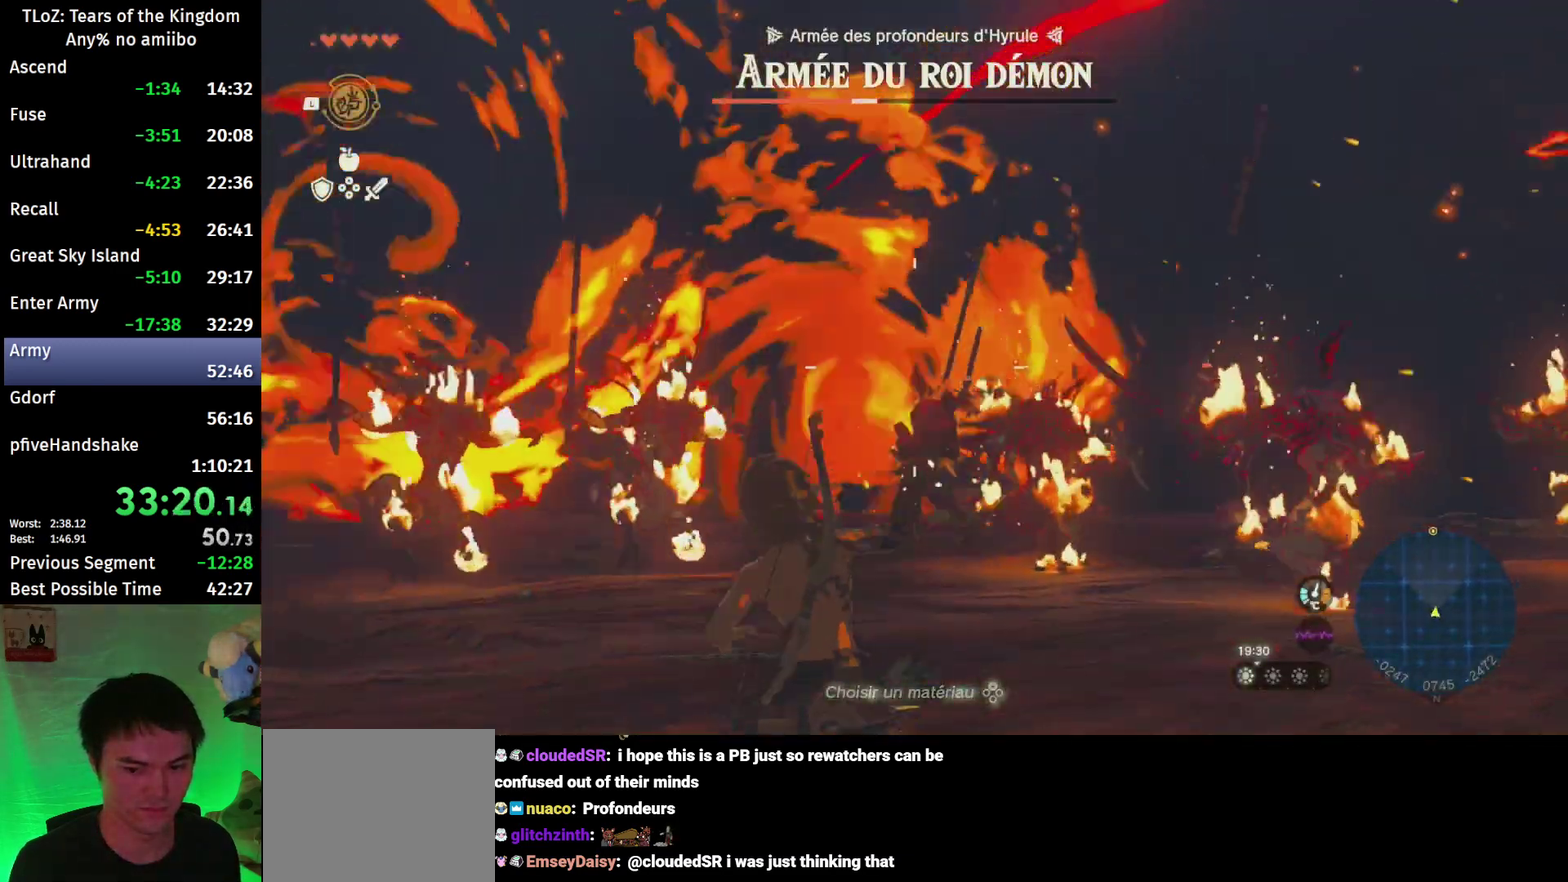
{"buttons": [], "left_stick": "up-left", "right_stick": "center", "events": [[67, "L1", "up"], [167, "B", "down"], [233, "B", "up"], [333, "B", "down"], [367, "left_stick", "up-left"], [400, "B", "up"]]}
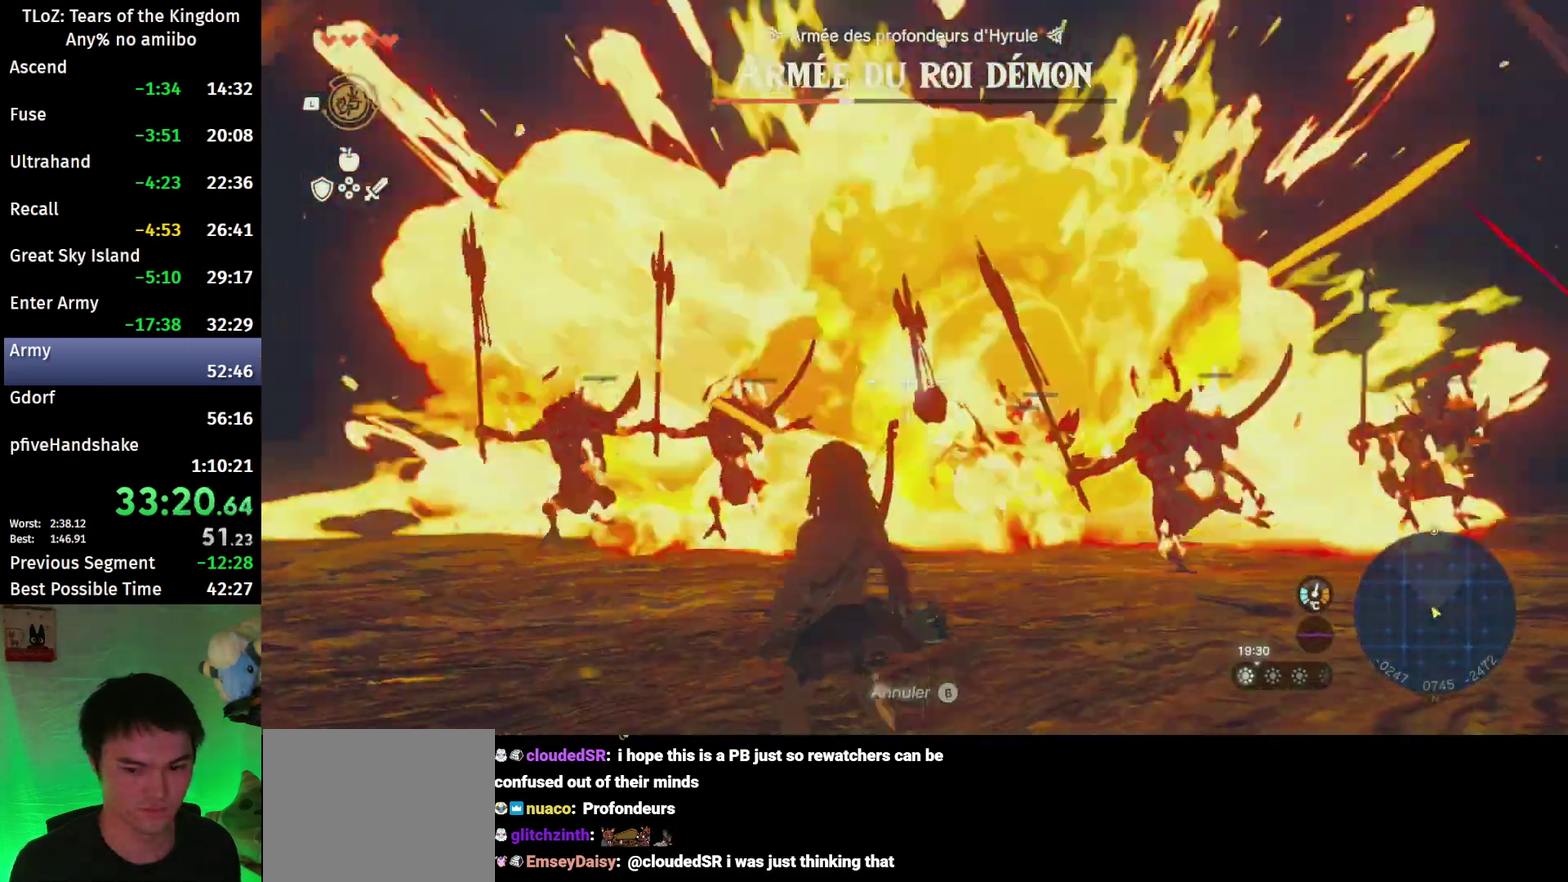
{"buttons": ["B"], "left_stick": "up-left", "right_stick": "center", "events": [[300, "B", "down"]]}
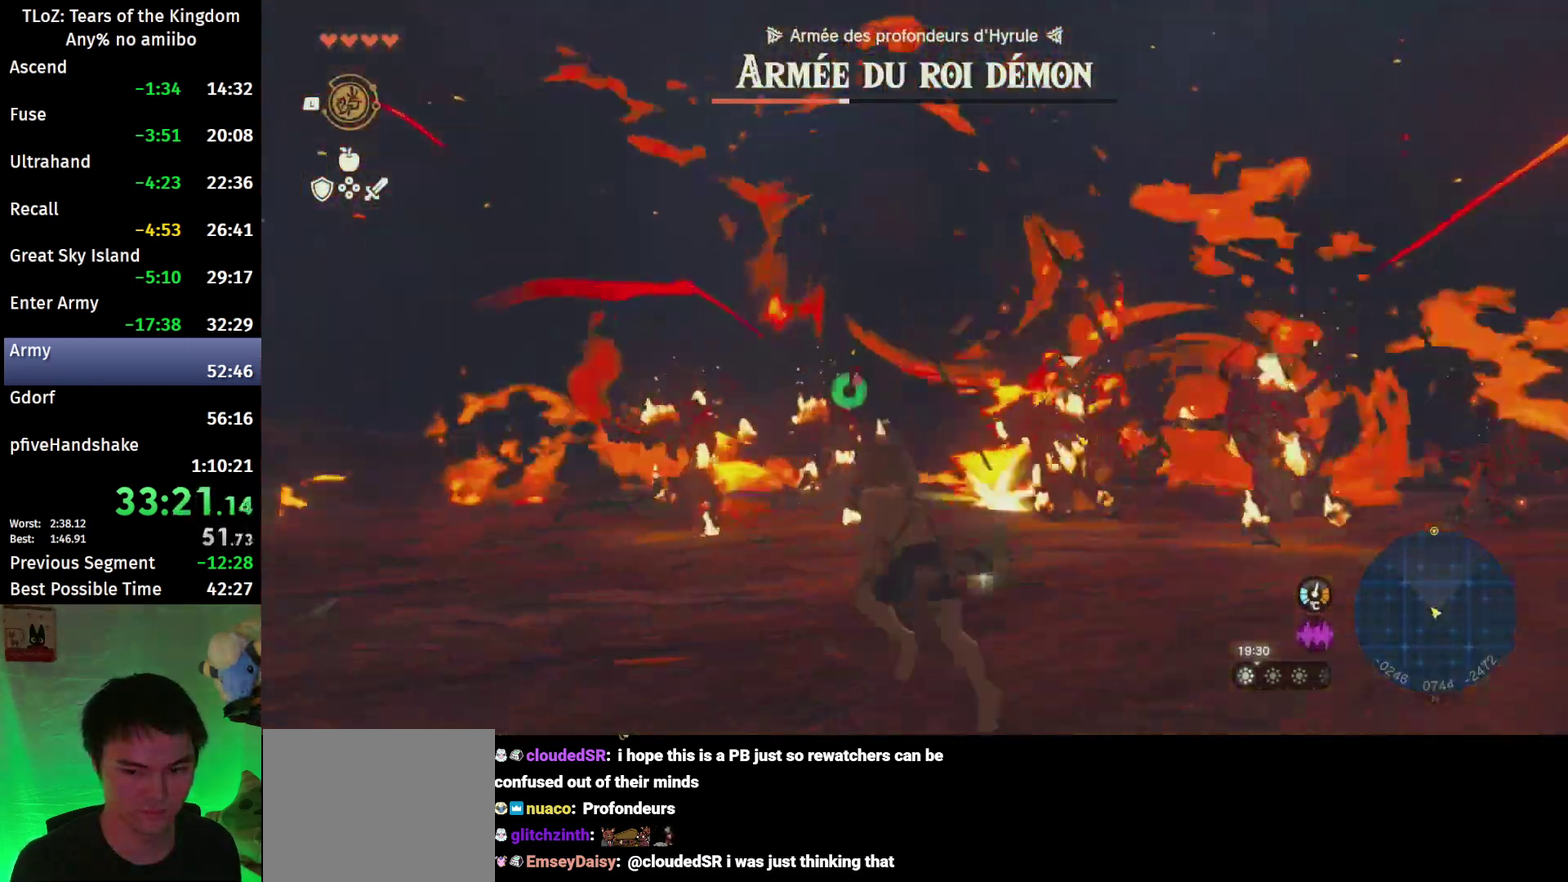
{"buttons": ["B"], "left_stick": "up", "right_stick": "center", "events": [[200, "left_stick", "up"]]}
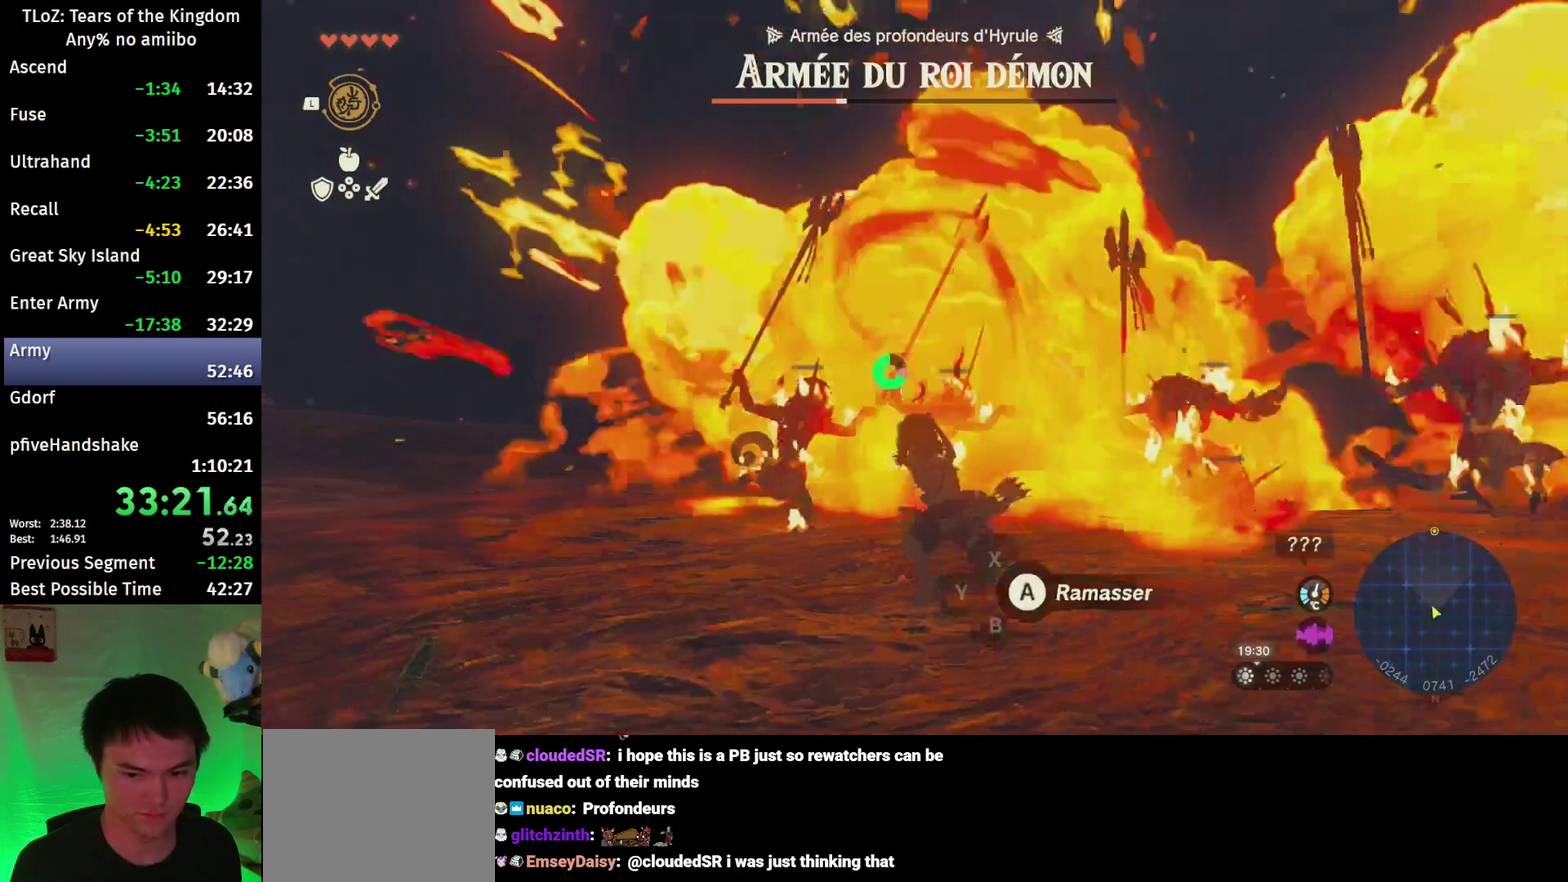
{"buttons": ["B"], "left_stick": "up-left", "right_stick": "center", "events": [[33, "left_stick", "up-left"], [100, "right_stick", "down"], [300, "right_stick", "center"]]}
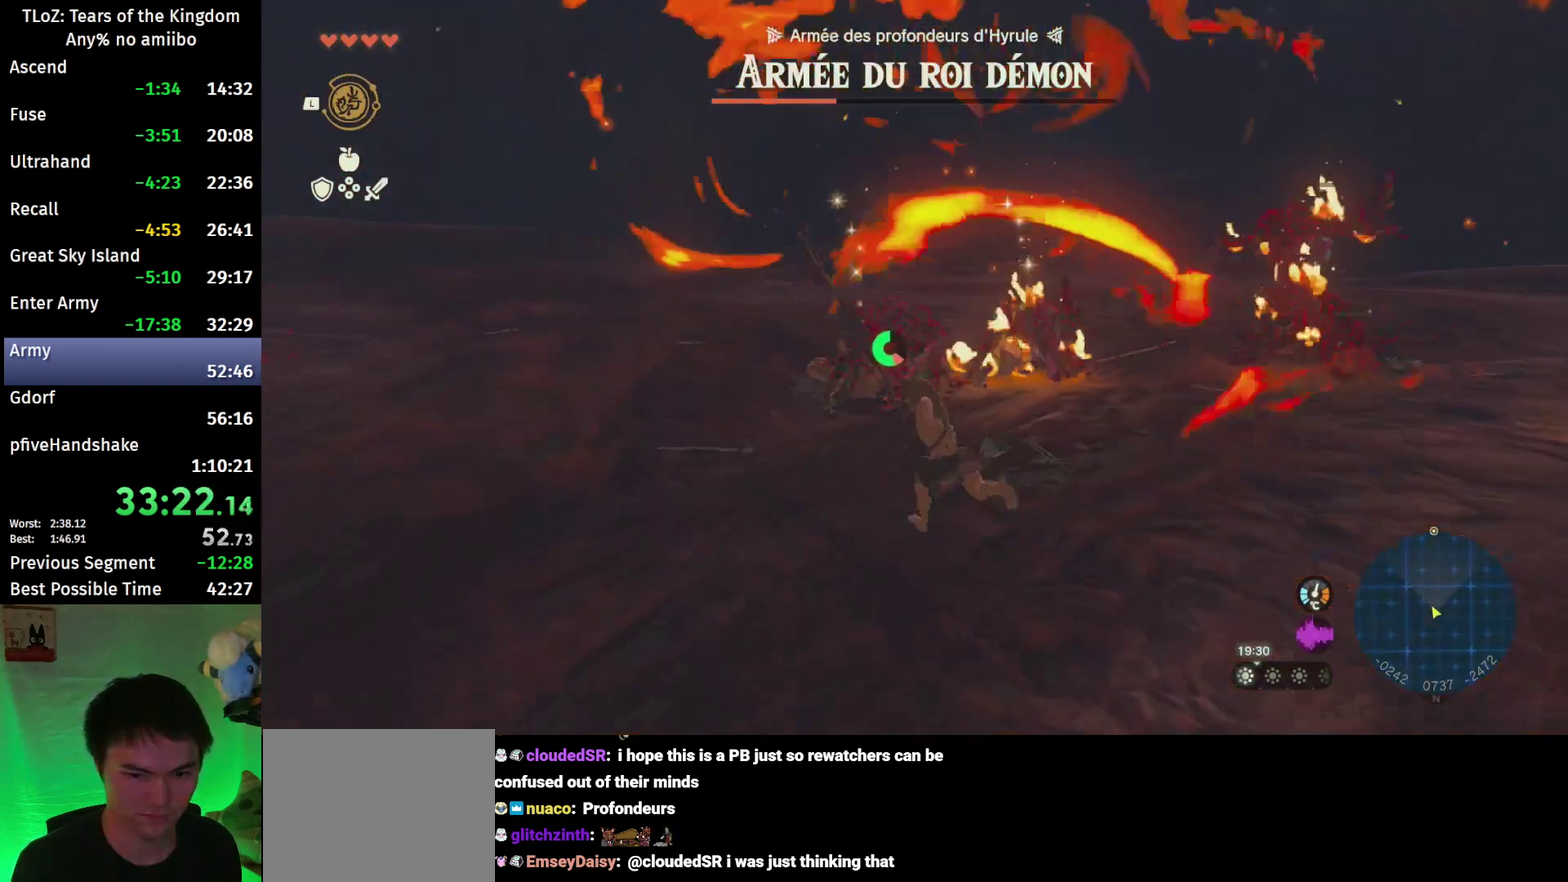
{"buttons": ["B"], "left_stick": "up-left", "right_stick": "down-right", "events": [[267, "right_stick", "down-right"]]}
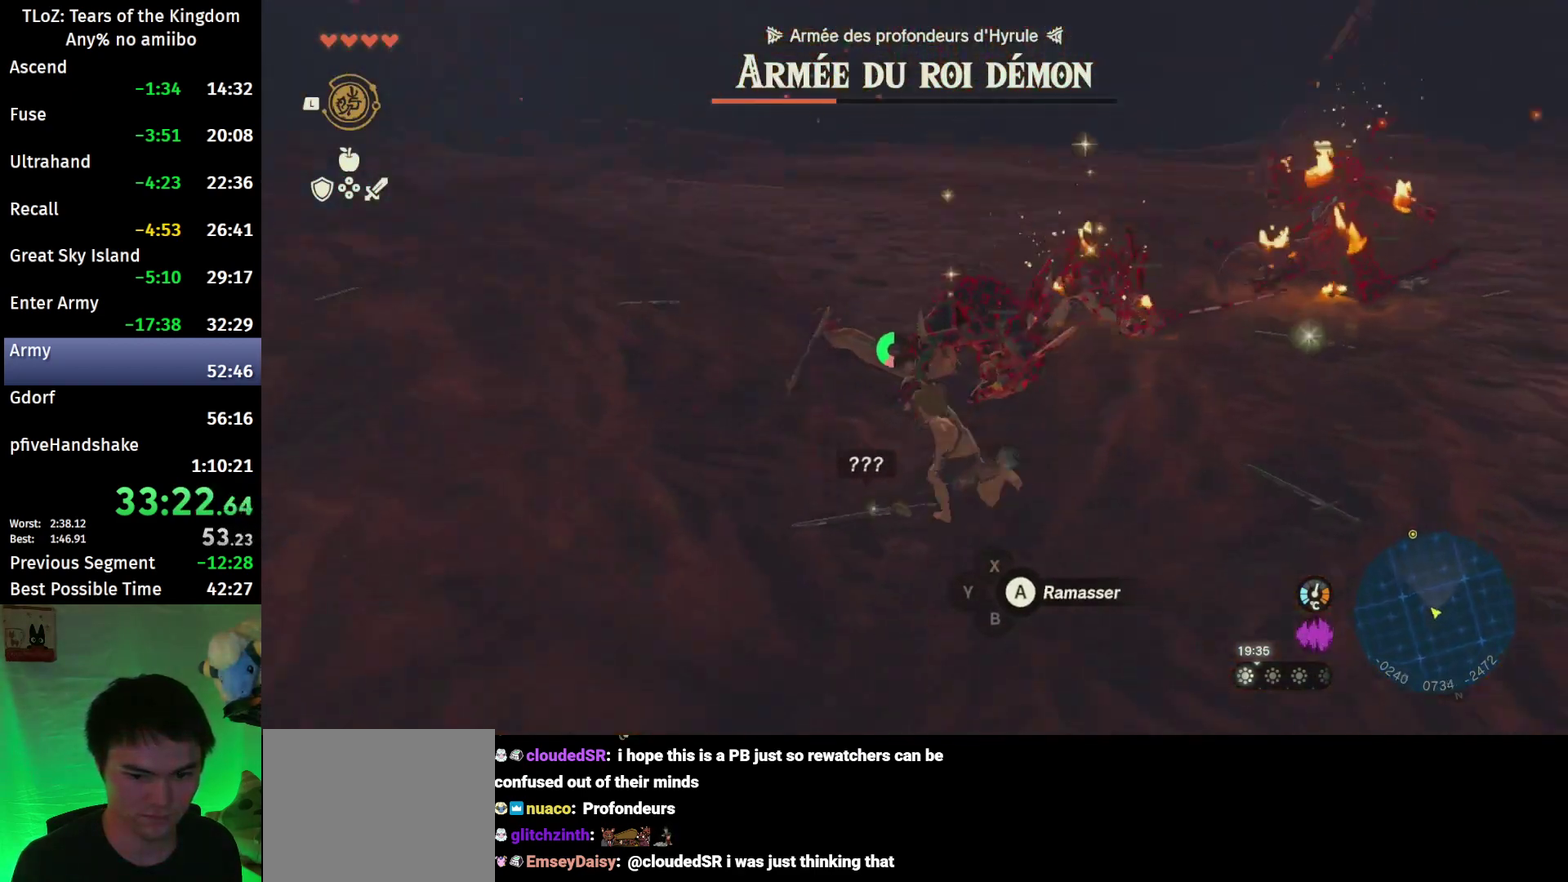
{"buttons": [], "left_stick": "up", "right_stick": "center", "events": [[233, "right_stick", "center"], [267, "B", "up"], [400, "left_stick", "up"]]}
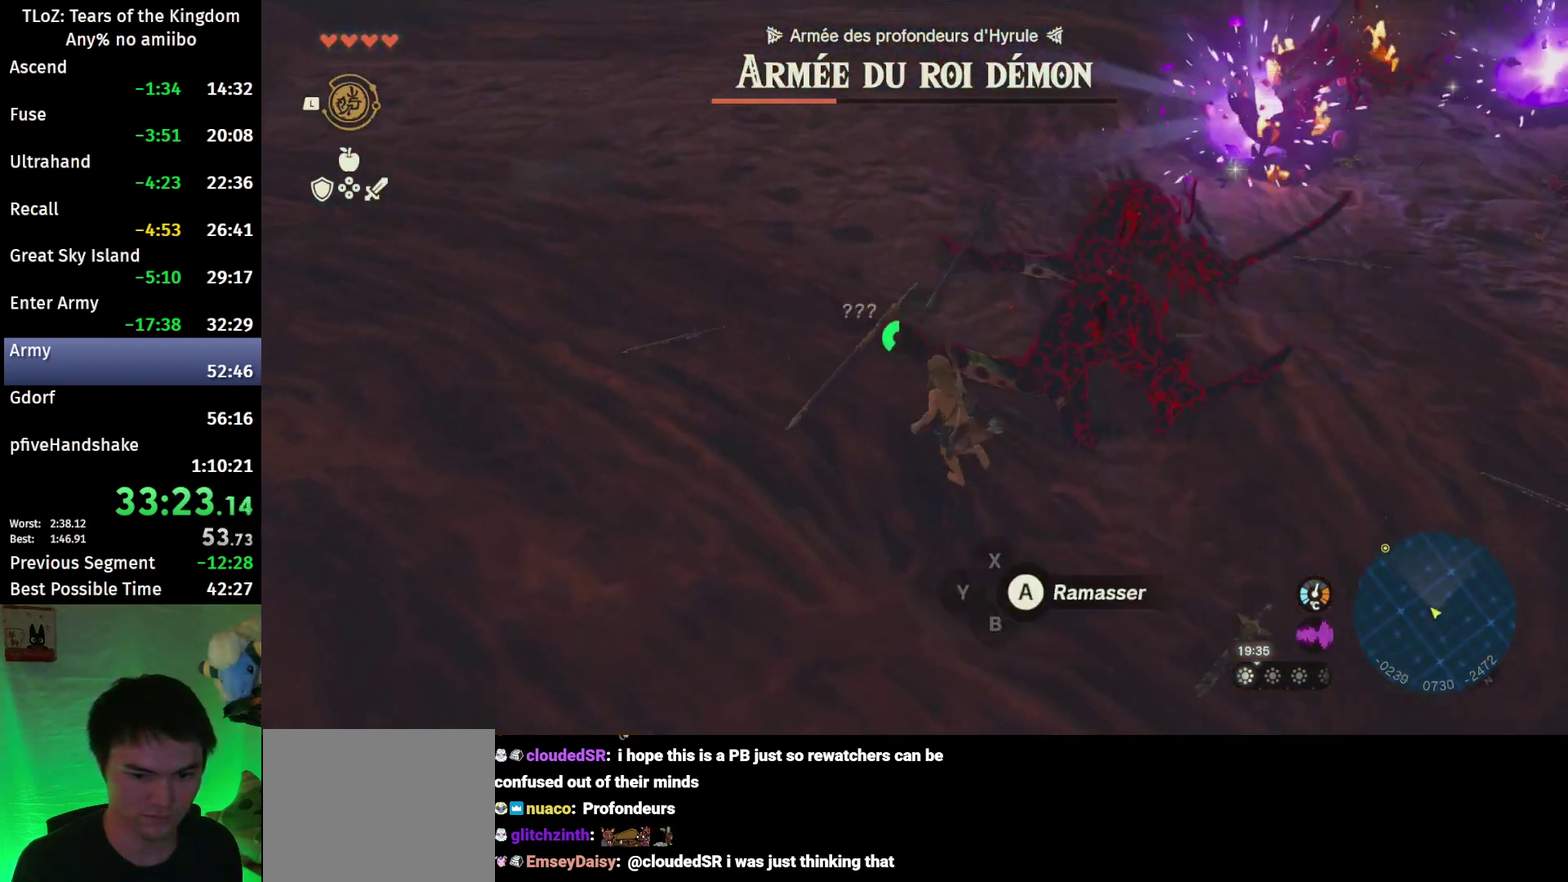
{"buttons": [], "left_stick": "center", "right_stick": "up-right", "events": [[33, "A", "down"], [133, "A", "up"], [133, "left_stick", "center"], [333, "right_stick", "up-right"]]}